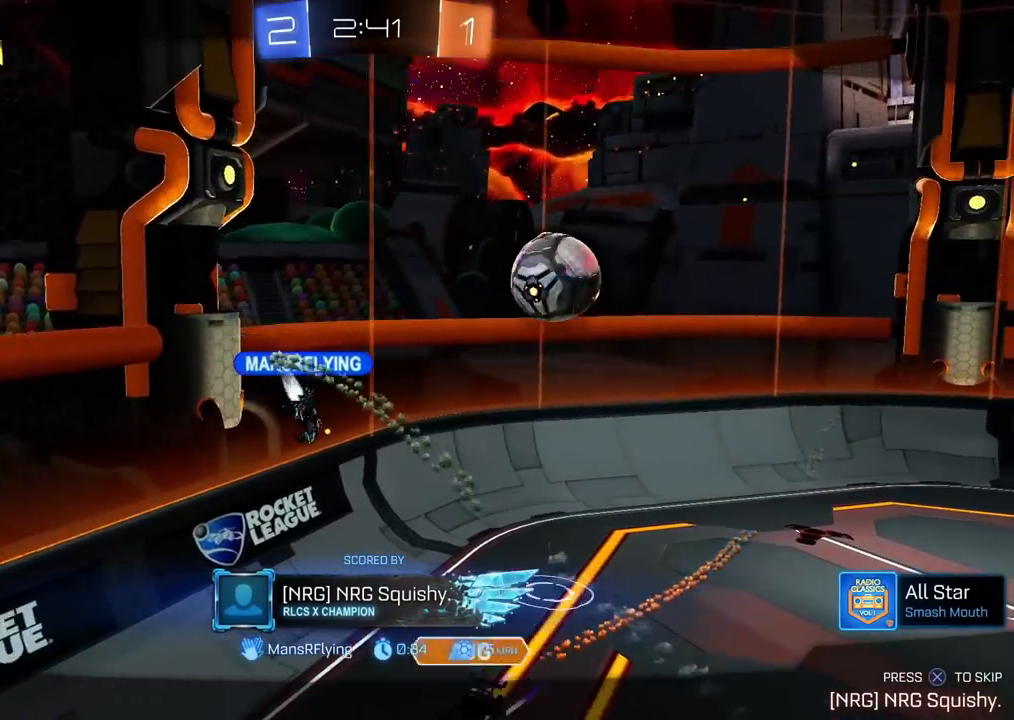
Gameplay with a controller (PlayStation layout); each line is a JSON object with the inputs held at the frame after it. "events" lists button and stick changes between this image and that frame as [ms after this image, input, new state], when the widget could be followed in between.
{"buttons": ["R1"], "left_stick": "center", "right_stick": "center", "events": [[300, "CROSS", "down"], [350, "R1", "down"], [450, "CROSS", "up"]]}
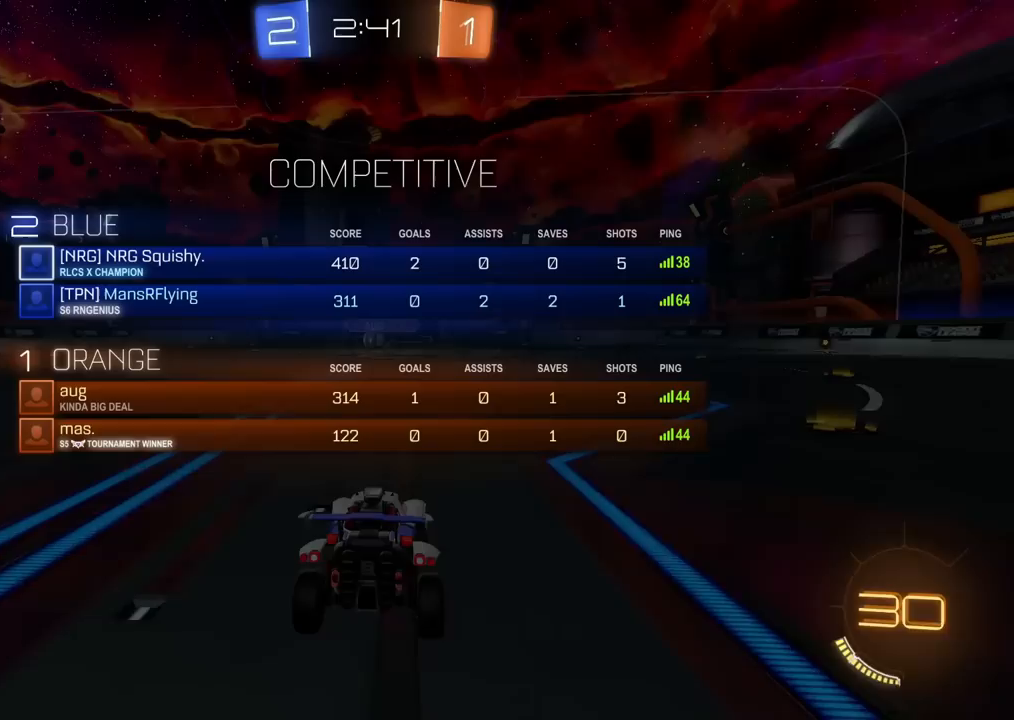
{"buttons": ["R1"], "left_stick": "center", "right_stick": "center", "events": []}
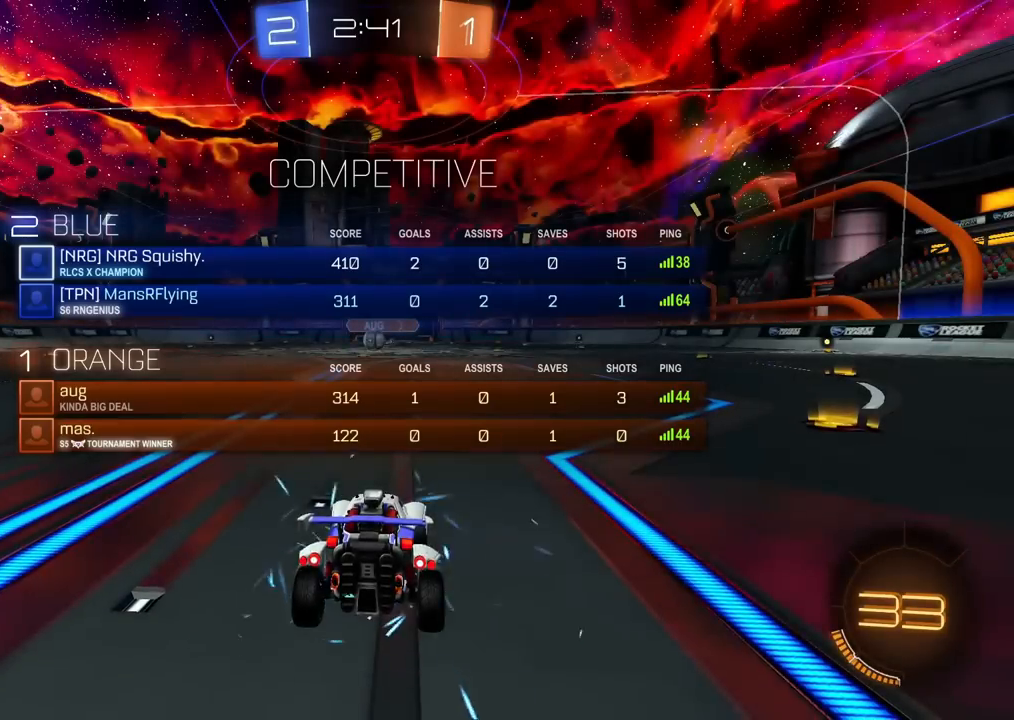
{"buttons": ["R1"], "left_stick": "center", "right_stick": "center", "events": [[183, "R1", "up"], [433, "R1", "down"]]}
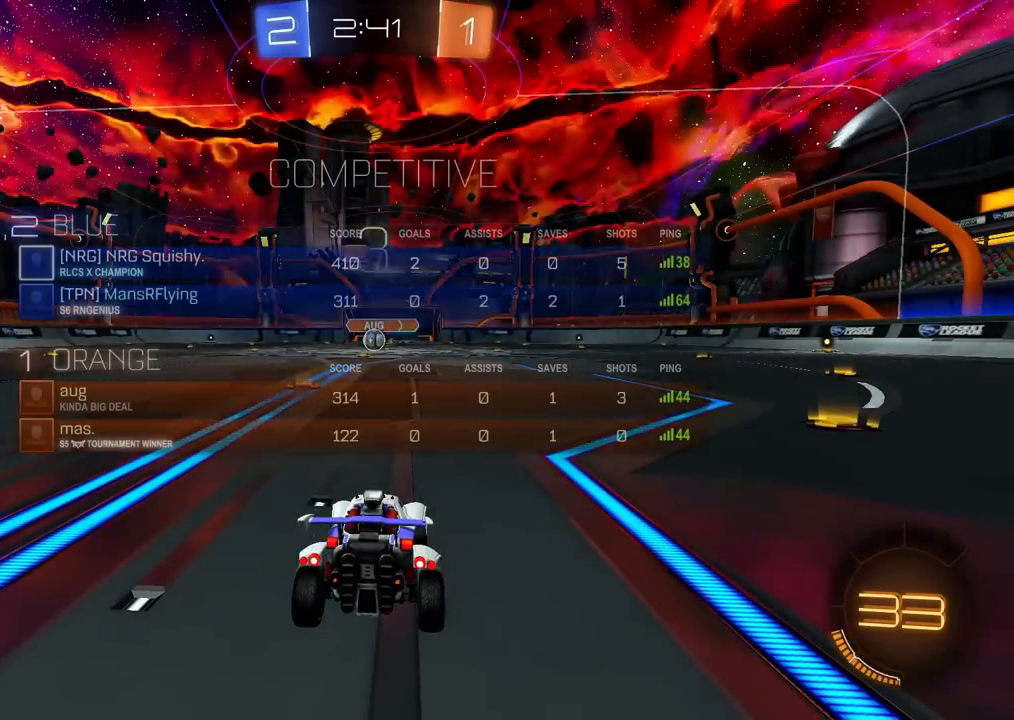
{"buttons": ["R1"], "left_stick": "center", "right_stick": "center", "events": []}
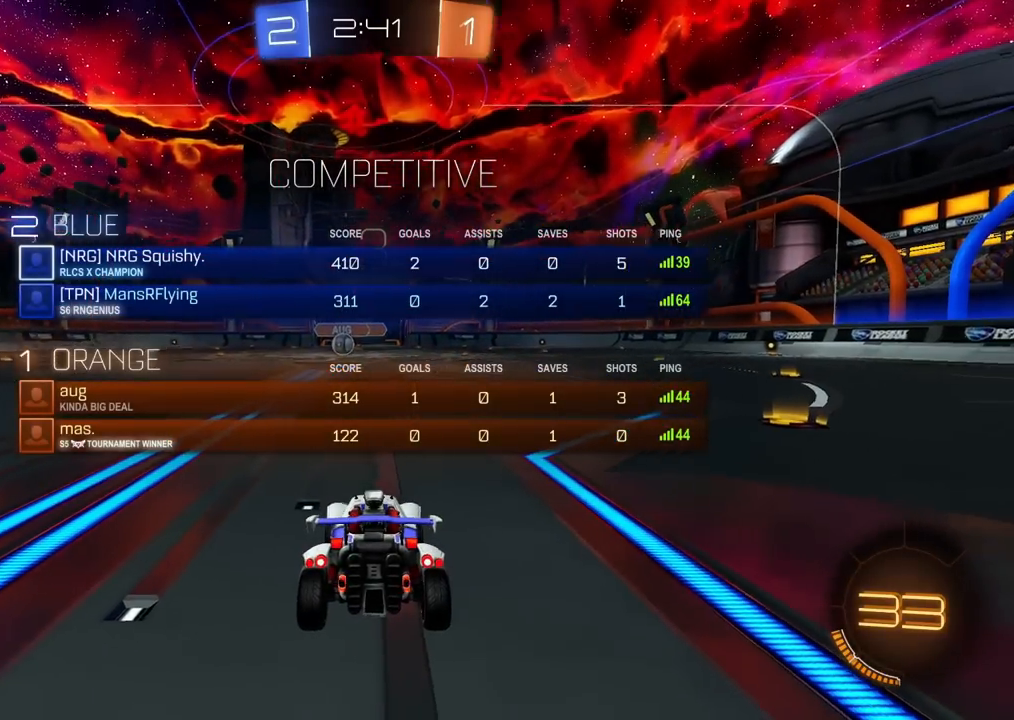
{"buttons": [], "left_stick": "center", "right_stick": "center", "events": [[283, "R1", "up"]]}
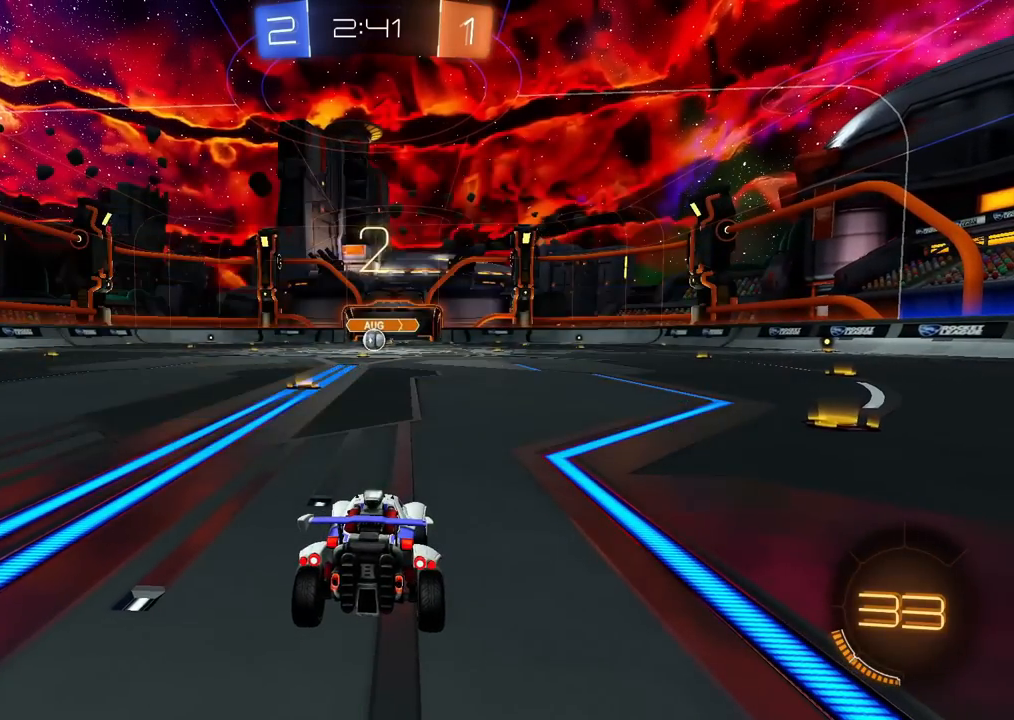
{"buttons": [], "left_stick": "center", "right_stick": "left", "events": [[450, "right_stick", "left"]]}
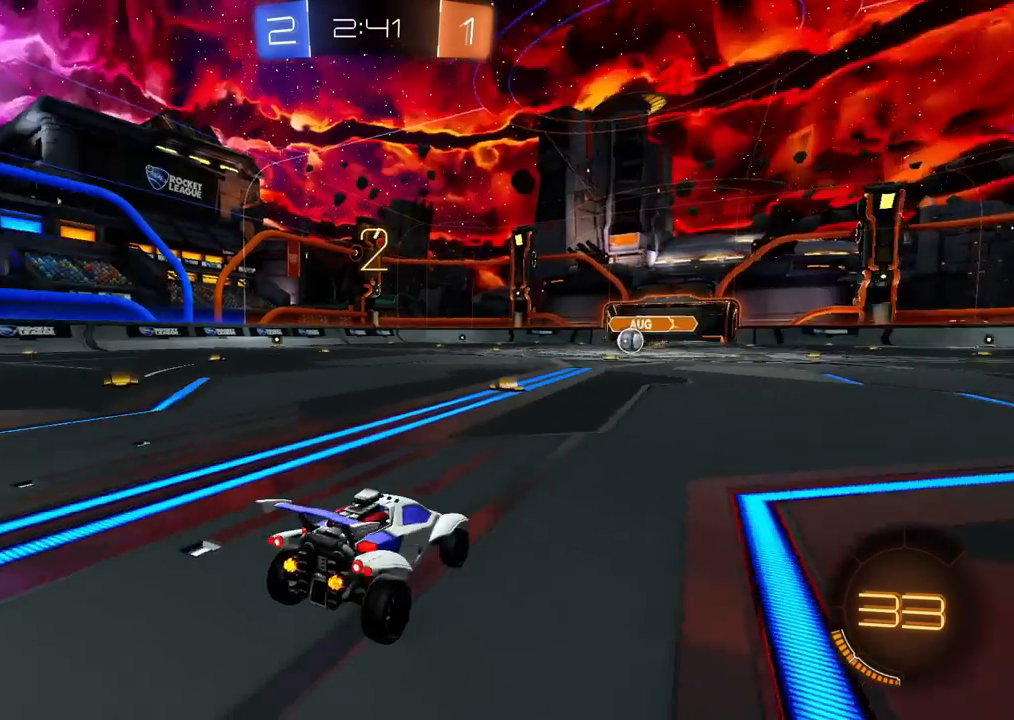
{"buttons": ["R2"], "left_stick": "center", "right_stick": "center", "events": [[117, "right_stick", "center"], [233, "R3", "down"], [317, "R3", "up"], [500, "R2", "down"]]}
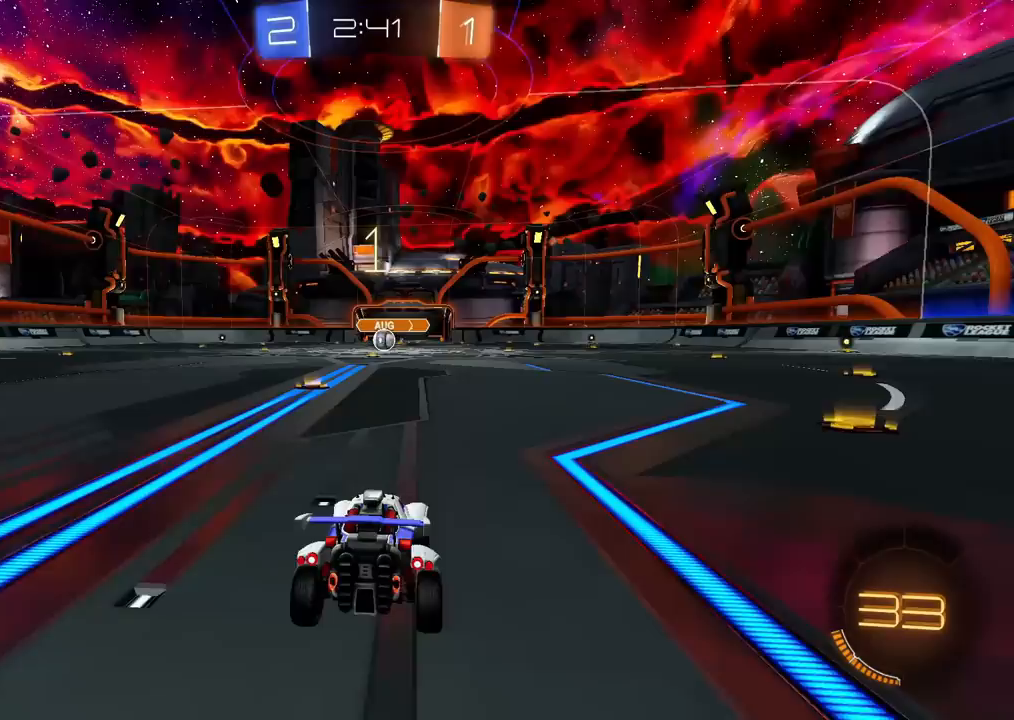
{"buttons": ["CIRCLE", "R2"], "left_stick": "left", "right_stick": "center", "events": [[17, "CIRCLE", "down"], [33, "left_stick", "left"]]}
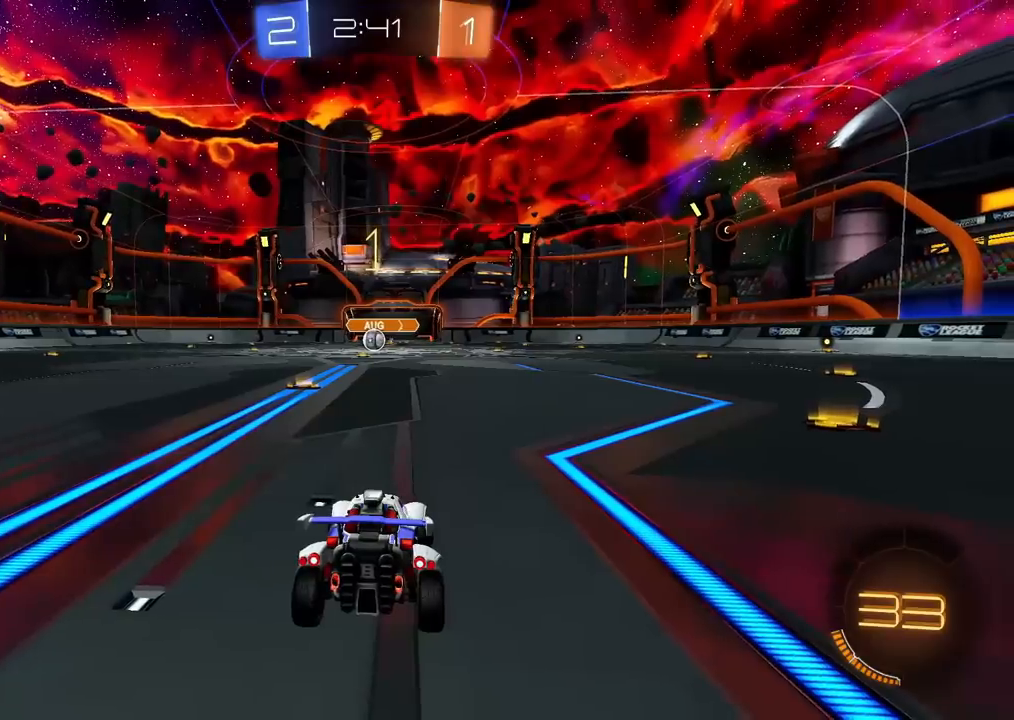
{"buttons": ["CIRCLE", "R2"], "left_stick": "center", "right_stick": "center", "events": [[450, "left_stick", "center"]]}
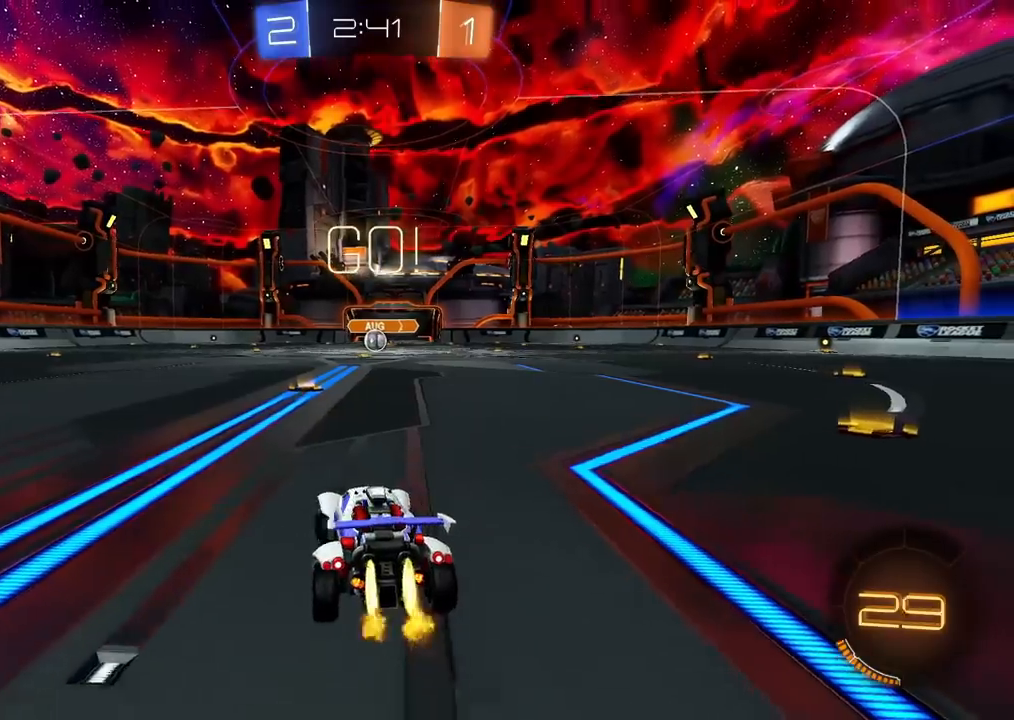
{"buttons": ["CROSS", "CIRCLE", "R2"], "left_stick": "center", "right_stick": "center", "events": [[483, "CROSS", "down"]]}
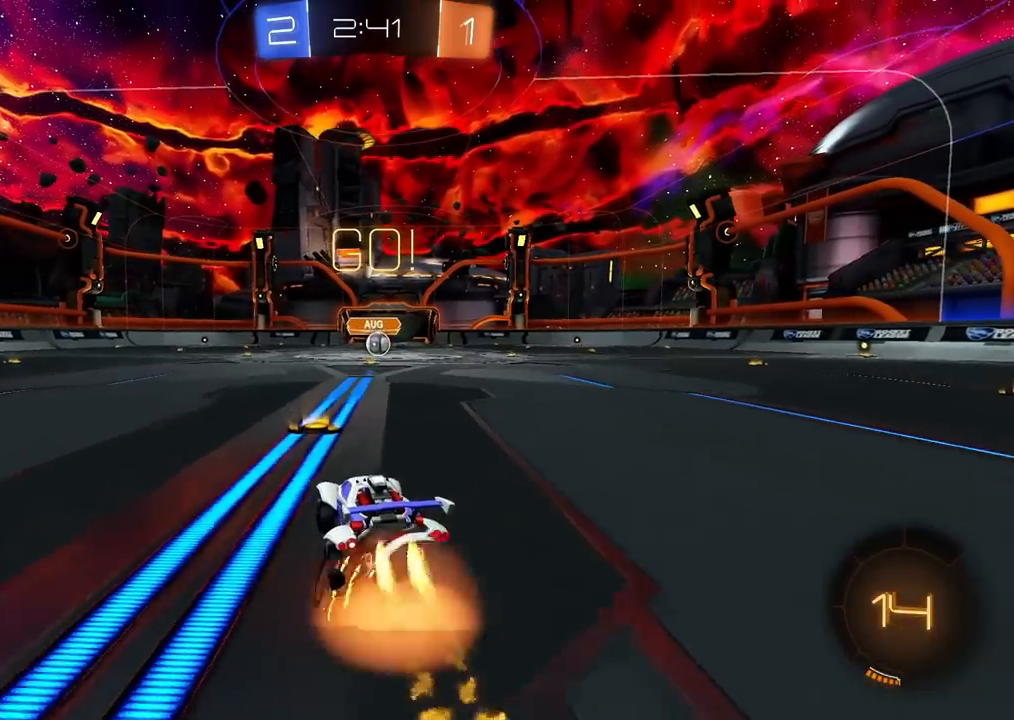
{"buttons": ["CIRCLE", "R2"], "left_stick": "down-right", "right_stick": "center", "events": [[17, "left_stick", "up-right"], [50, "CROSS", "up"], [83, "CROSS", "down"], [117, "TRIANGLE", "down"], [167, "left_stick", "down"], [217, "CROSS", "up"], [250, "TRIANGLE", "up"], [433, "left_stick", "down-right"]]}
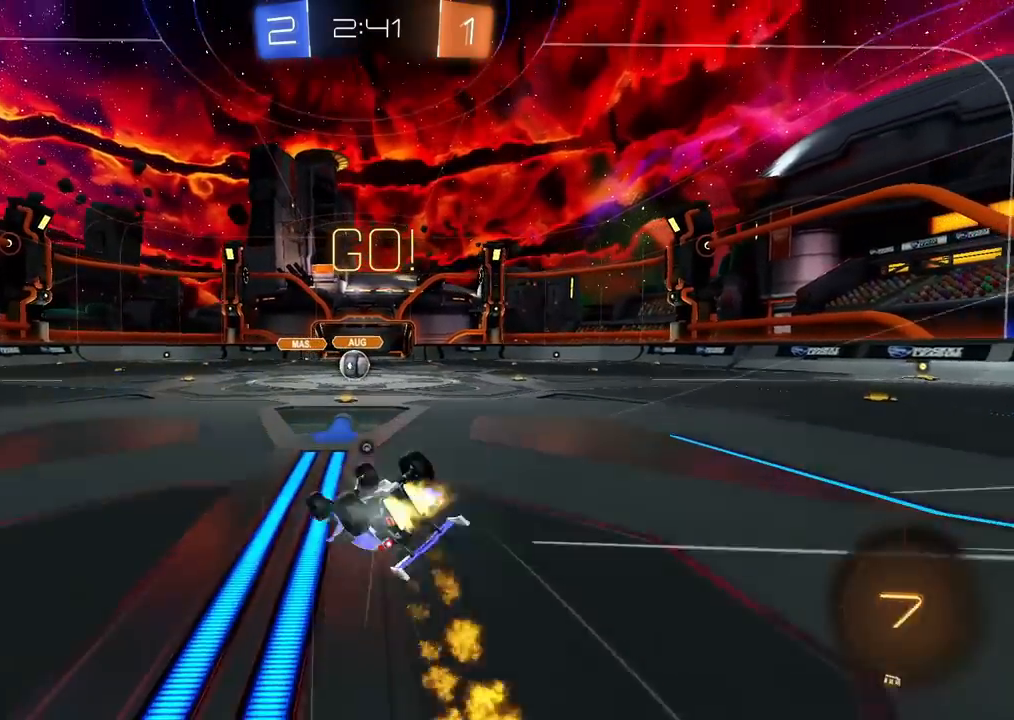
{"buttons": ["R2"], "left_stick": "center", "right_stick": "center", "events": [[67, "CIRCLE", "up"], [100, "L1", "down"], [167, "TRIANGLE", "down"], [283, "TRIANGLE", "up"], [283, "left_stick", "right"], [417, "L1", "up"], [467, "left_stick", "center"]]}
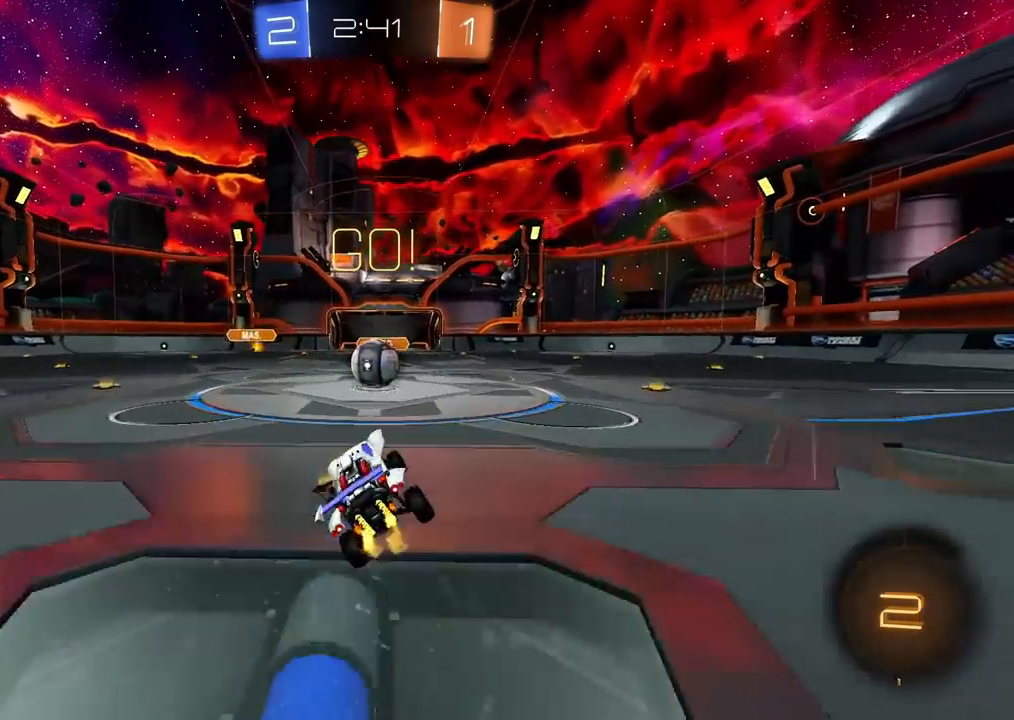
{"buttons": ["CROSS", "R2"], "left_stick": "left", "right_stick": "center", "events": [[117, "left_stick", "up-right"], [250, "left_stick", "center"], [267, "CROSS", "down"], [350, "left_stick", "up-left"], [383, "CROSS", "up"], [433, "CROSS", "down"], [450, "left_stick", "left"]]}
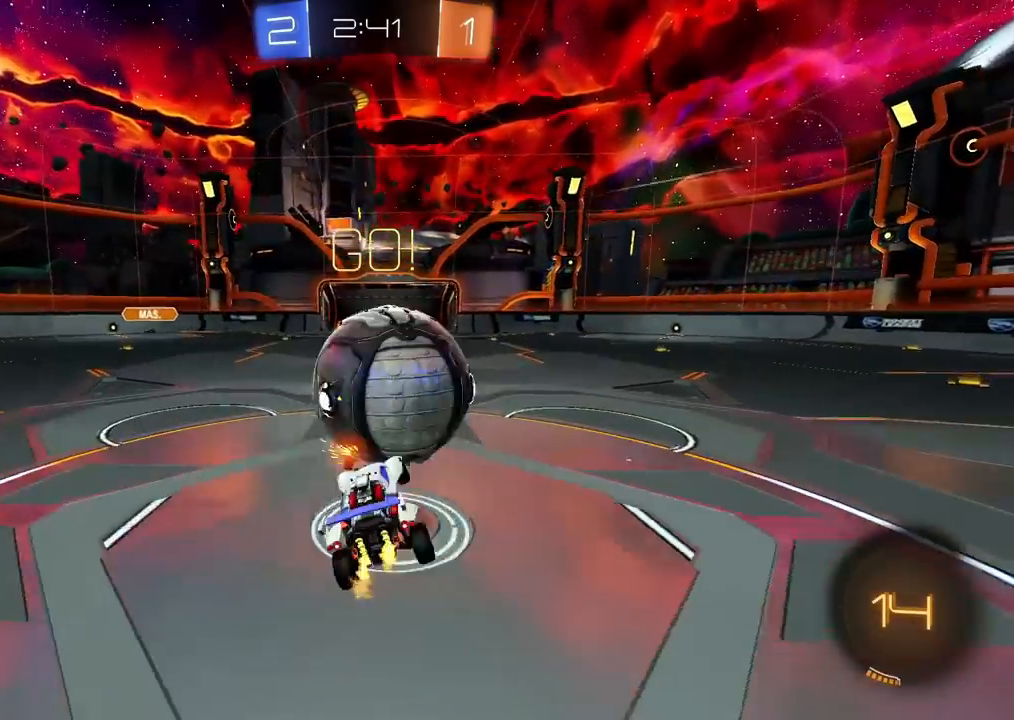
{"buttons": ["R2"], "left_stick": "left", "right_stick": "center", "events": [[50, "left_stick", "down-left"], [200, "CROSS", "up"], [467, "left_stick", "left"]]}
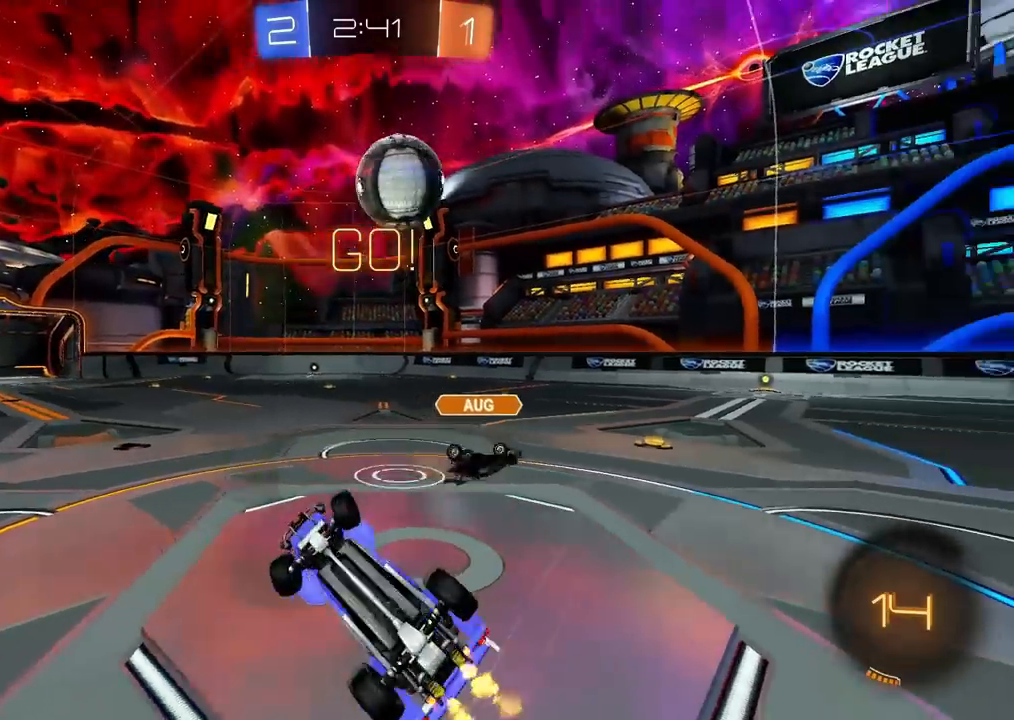
{"buttons": ["R2"], "left_stick": "up-left", "right_stick": "center", "events": [[33, "L1", "down"], [50, "left_stick", "up-left"], [67, "TRIANGLE", "down"], [167, "L1", "up"], [200, "TRIANGLE", "up"]]}
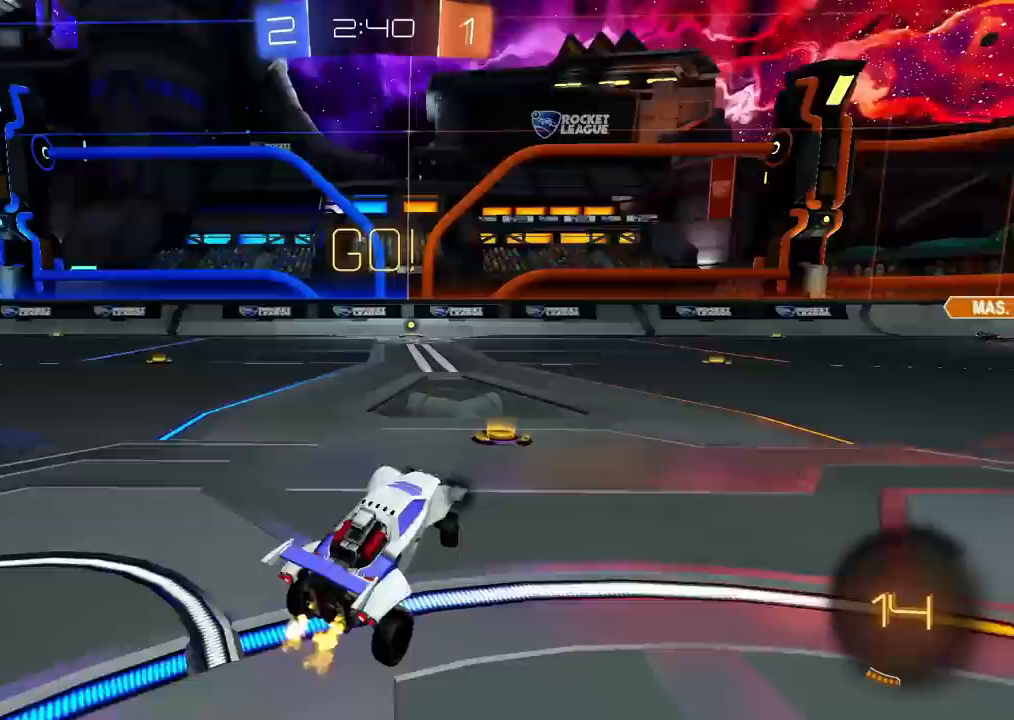
{"buttons": ["CIRCLE", "L1", "R2"], "left_stick": "up-left", "right_stick": "center", "events": [[50, "left_stick", "up-right"], [133, "CIRCLE", "down"], [167, "left_stick", "center"], [450, "CROSS", "down"], [467, "left_stick", "up-left"], [483, "L1", "down"], [500, "CROSS", "up"]]}
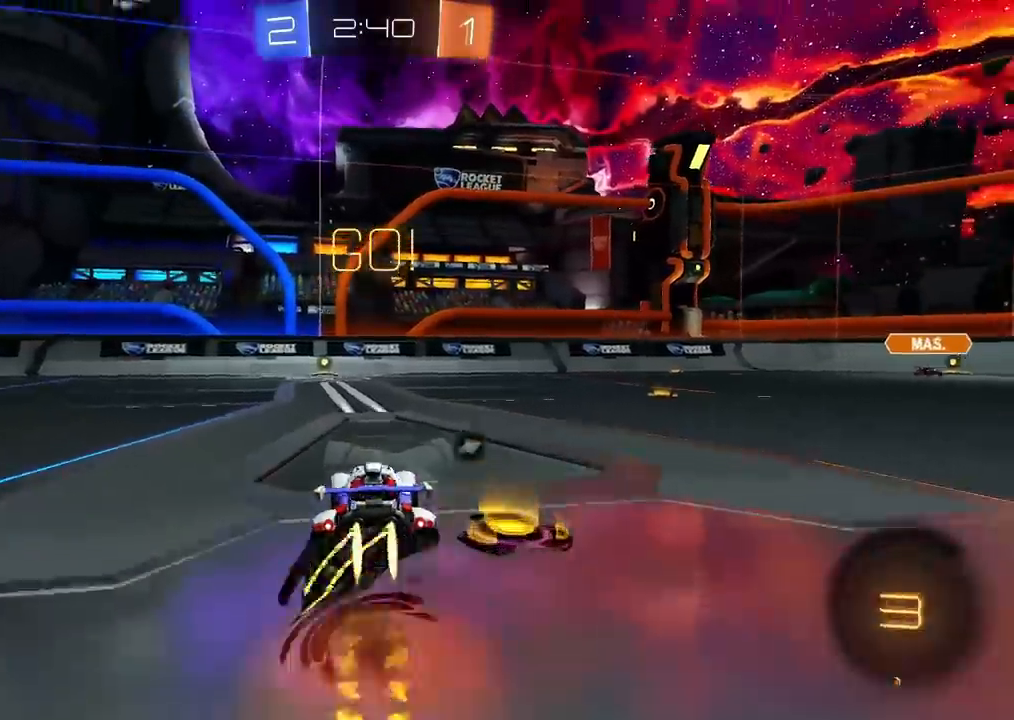
{"buttons": ["CIRCLE", "L1", "R2"], "left_stick": "down-left", "right_stick": "center", "events": [[67, "CROSS", "down"], [100, "L1", "up"], [100, "left_stick", "down"], [233, "CROSS", "up"], [350, "TRIANGLE", "down"], [350, "left_stick", "center"], [400, "left_stick", "down-left"], [467, "L1", "down"], [467, "TRIANGLE", "up"]]}
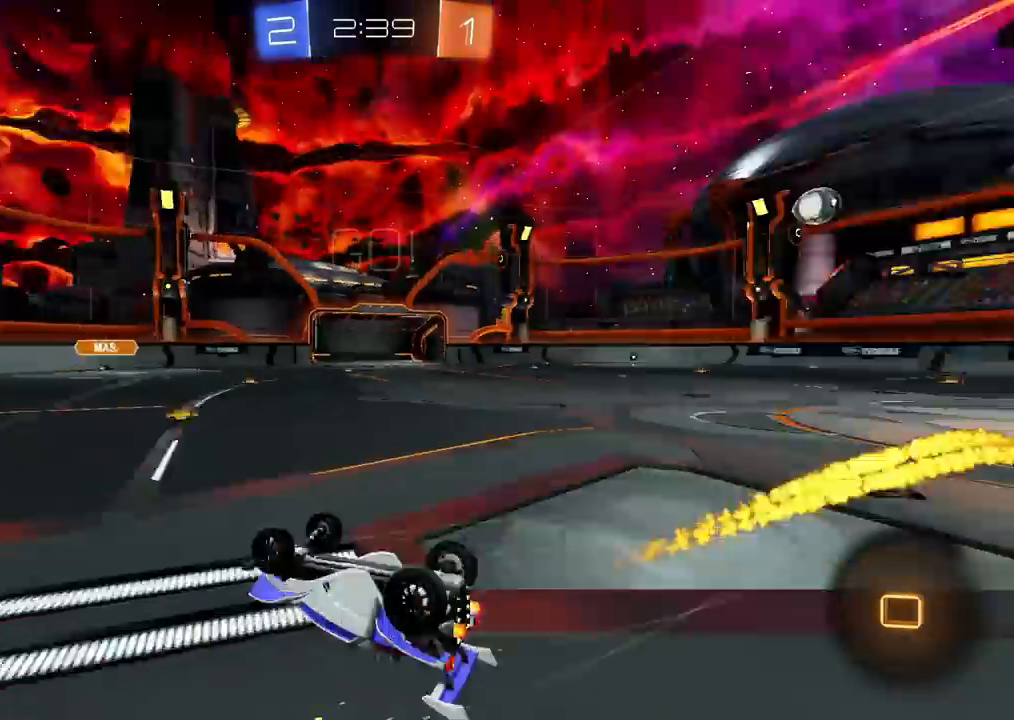
{"buttons": ["R2"], "left_stick": "center", "right_stick": "center", "events": [[200, "CIRCLE", "up"], [283, "L1", "up"], [300, "left_stick", "center"]]}
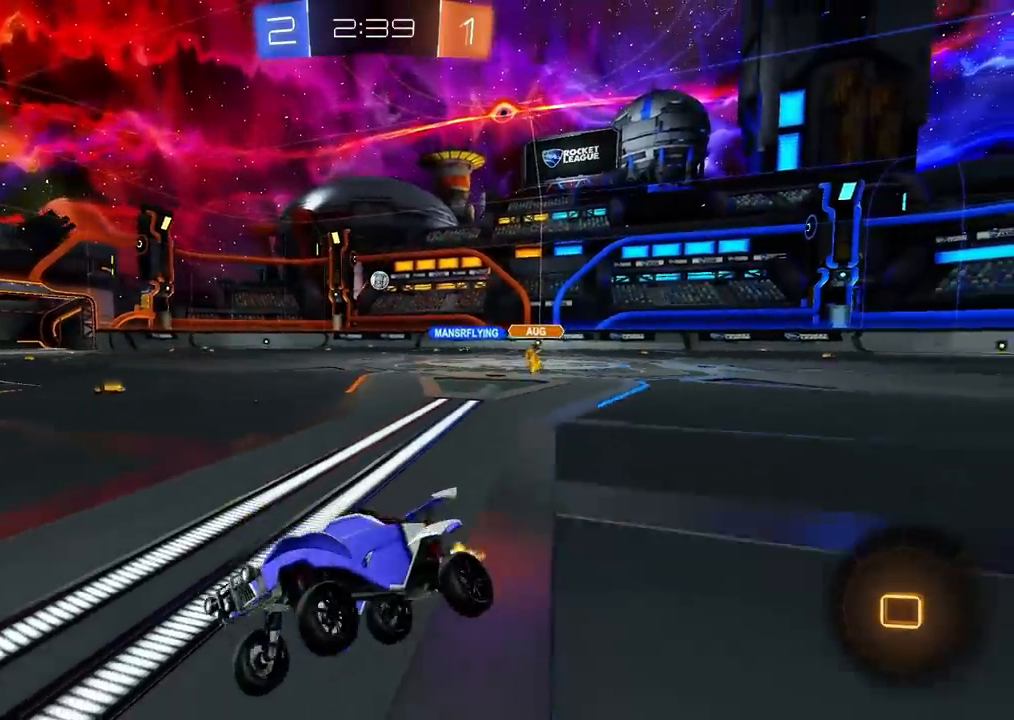
{"buttons": ["R2"], "left_stick": "up-right", "right_stick": "center", "events": [[200, "left_stick", "right"], [233, "L1", "down"], [317, "L1", "up"], [350, "left_stick", "up-right"]]}
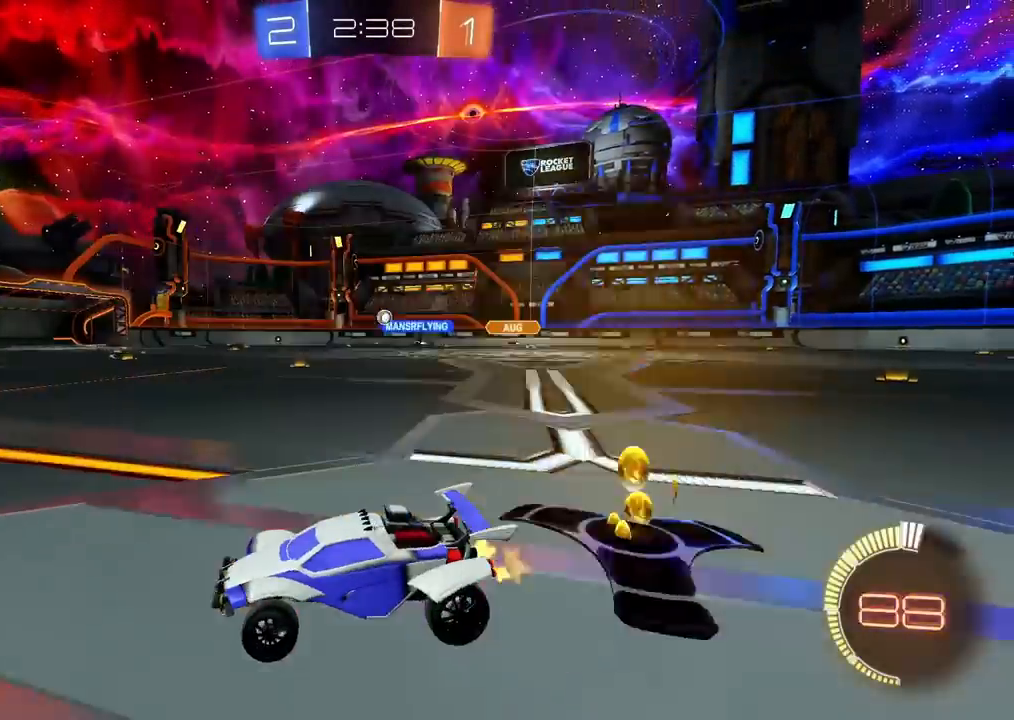
{"buttons": ["R2"], "left_stick": "up-right", "right_stick": "center", "events": []}
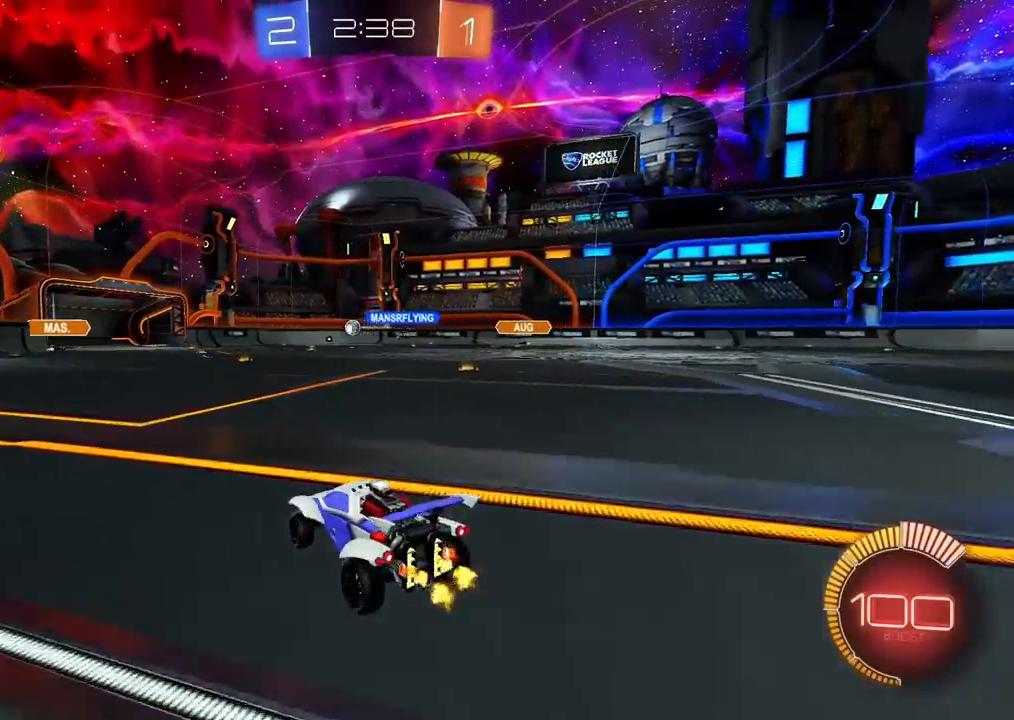
{"buttons": ["CIRCLE", "R2"], "left_stick": "center", "right_stick": "center", "events": [[117, "CIRCLE", "down"], [433, "left_stick", "center"]]}
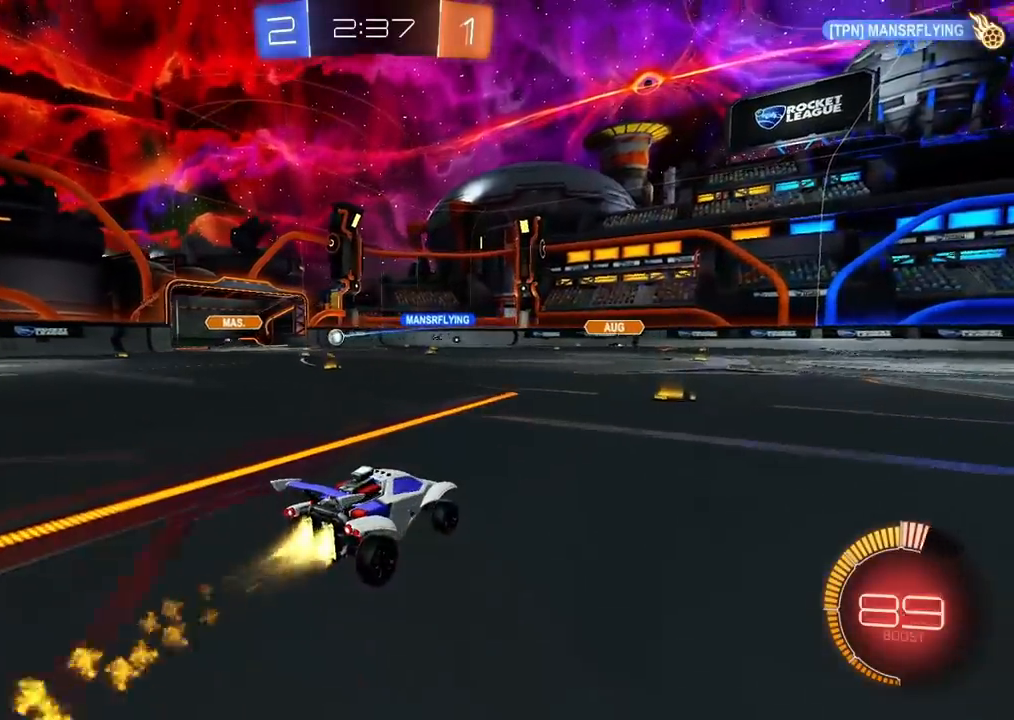
{"buttons": ["R2"], "left_stick": "up-right", "right_stick": "center", "events": [[300, "CIRCLE", "up"], [367, "left_stick", "up-right"]]}
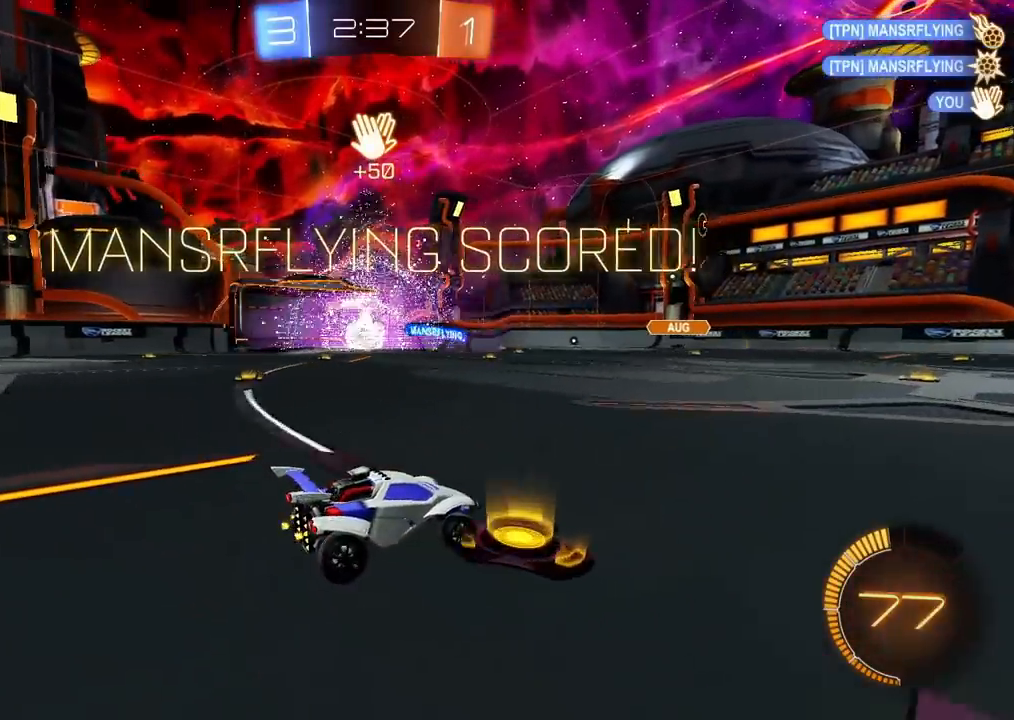
{"buttons": ["R2"], "left_stick": "right", "right_stick": "center", "events": [[250, "TRIANGLE", "down"], [250, "left_stick", "right"], [367, "TRIANGLE", "up"]]}
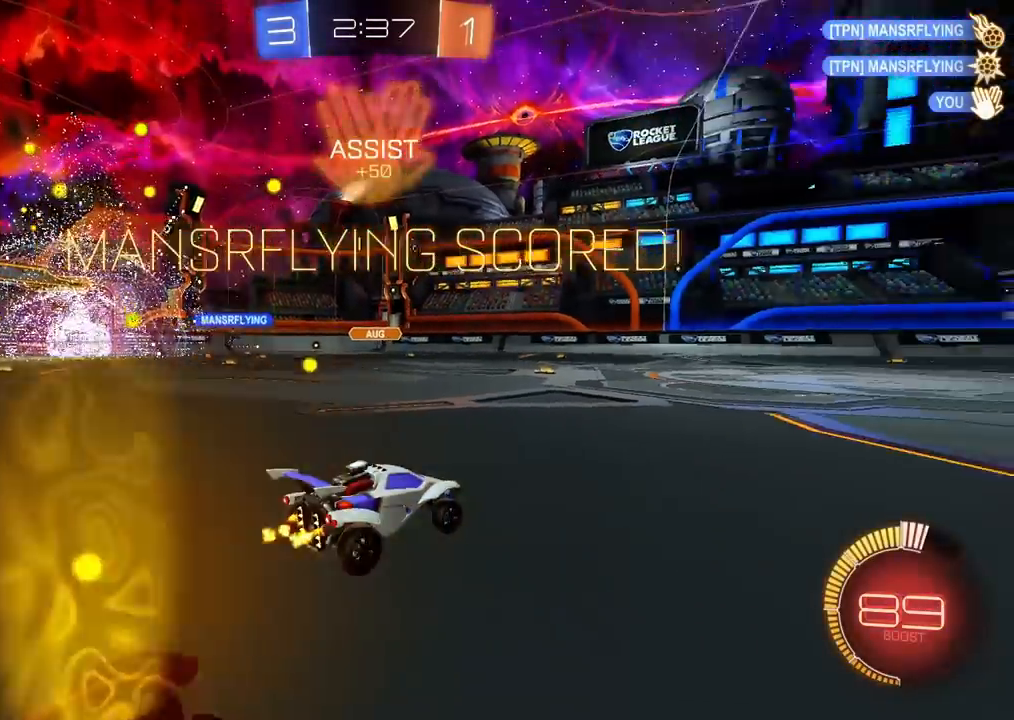
{"buttons": ["CROSS", "CIRCLE", "R2"], "left_stick": "down", "right_stick": "center", "events": [[50, "L1", "down"], [150, "L1", "up"], [217, "CIRCLE", "down"], [283, "CROSS", "down"], [333, "CROSS", "up"], [333, "left_stick", "up-right"], [383, "CROSS", "down"], [467, "left_stick", "down"]]}
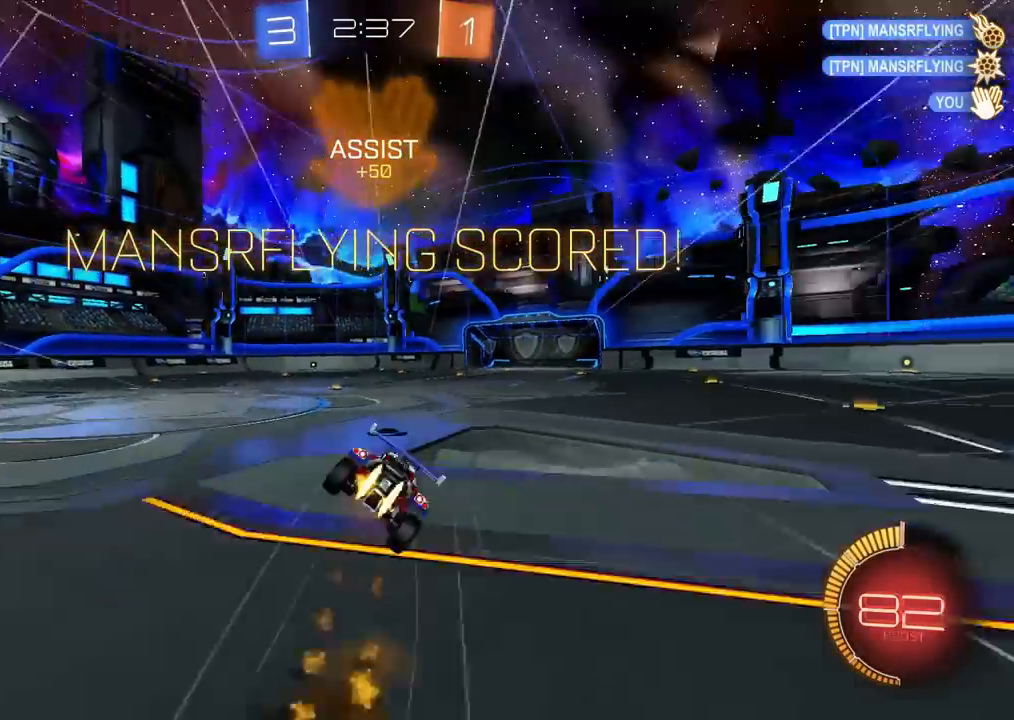
{"buttons": ["CROSS", "CIRCLE", "SQUARE", "R2"], "left_stick": "down-left", "right_stick": "center", "events": [[100, "CROSS", "up"], [267, "CROSS", "down"], [350, "SQUARE", "down"], [467, "left_stick", "down-left"]]}
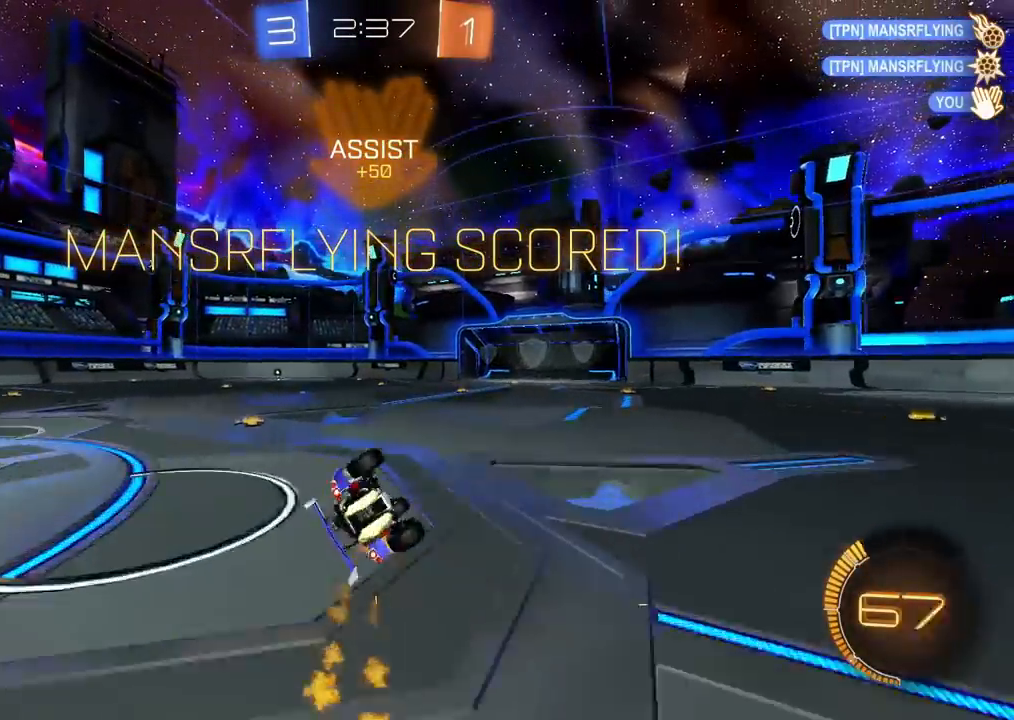
{"buttons": ["CIRCLE", "L1", "R2"], "left_stick": "up-right", "right_stick": "center", "events": [[217, "SQUARE", "up"], [267, "L1", "down"], [283, "CROSS", "up"], [417, "left_stick", "up-right"], [467, "CROSS", "down"], [500, "CROSS", "up"]]}
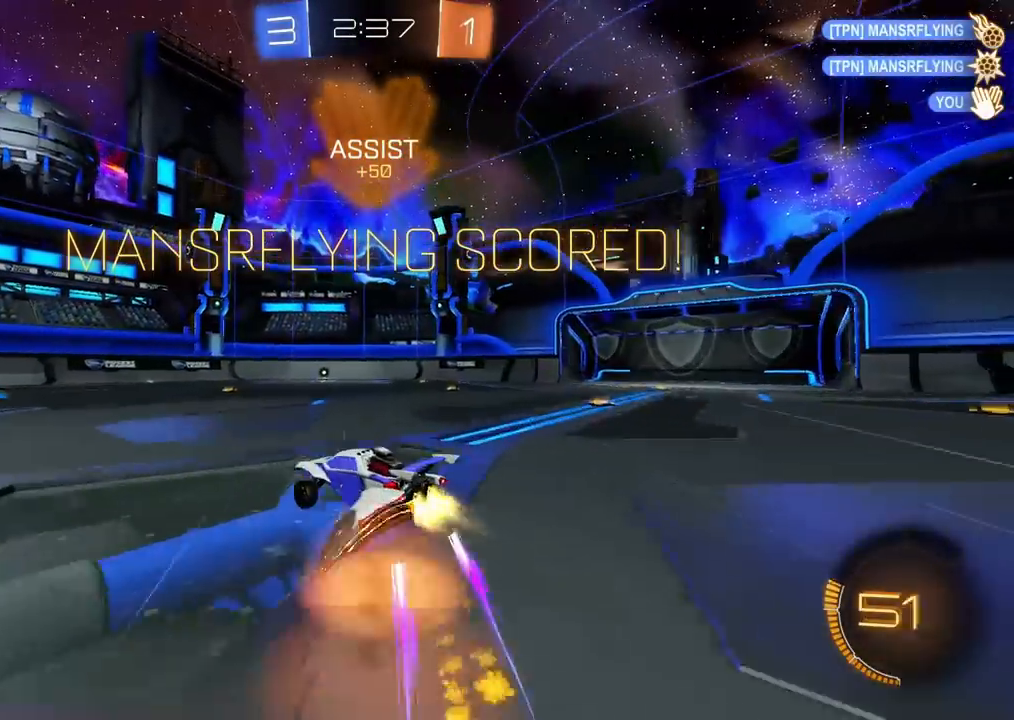
{"buttons": [], "left_stick": "right", "right_stick": "center", "events": [[83, "CROSS", "down"], [183, "L1", "up"], [200, "left_stick", "down"], [283, "CROSS", "up"], [317, "CIRCLE", "up"], [317, "R2", "up"], [483, "left_stick", "right"]]}
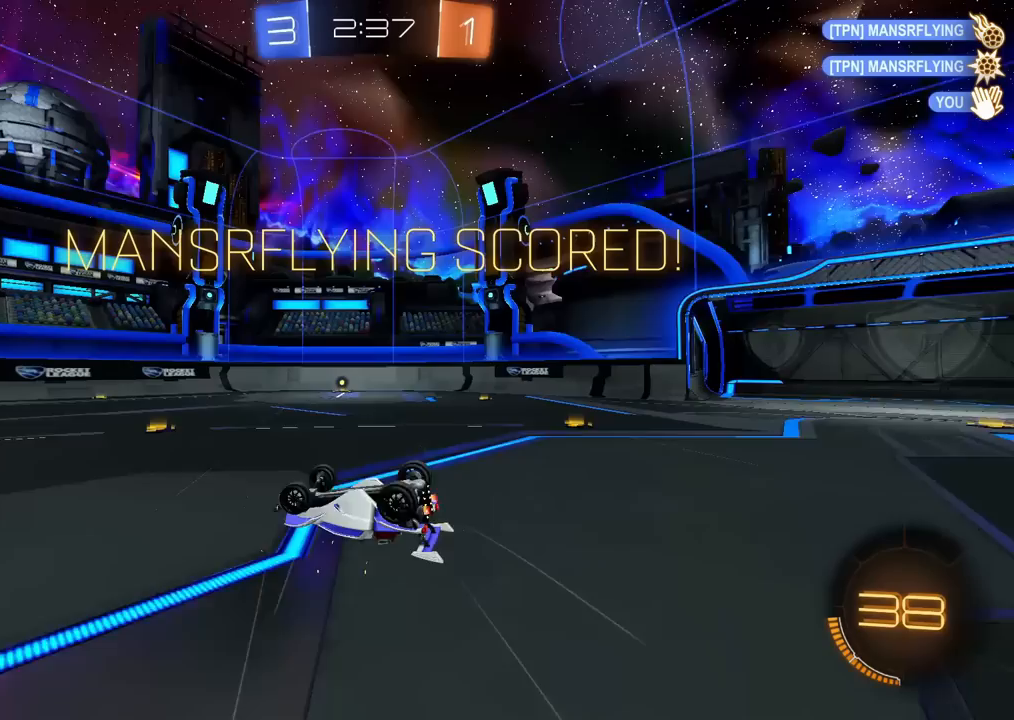
{"buttons": [], "left_stick": "up-right", "right_stick": "center", "events": [[50, "L1", "down"], [100, "left_stick", "up-right"], [167, "L1", "up"], [217, "L1", "down"], [367, "L1", "up"]]}
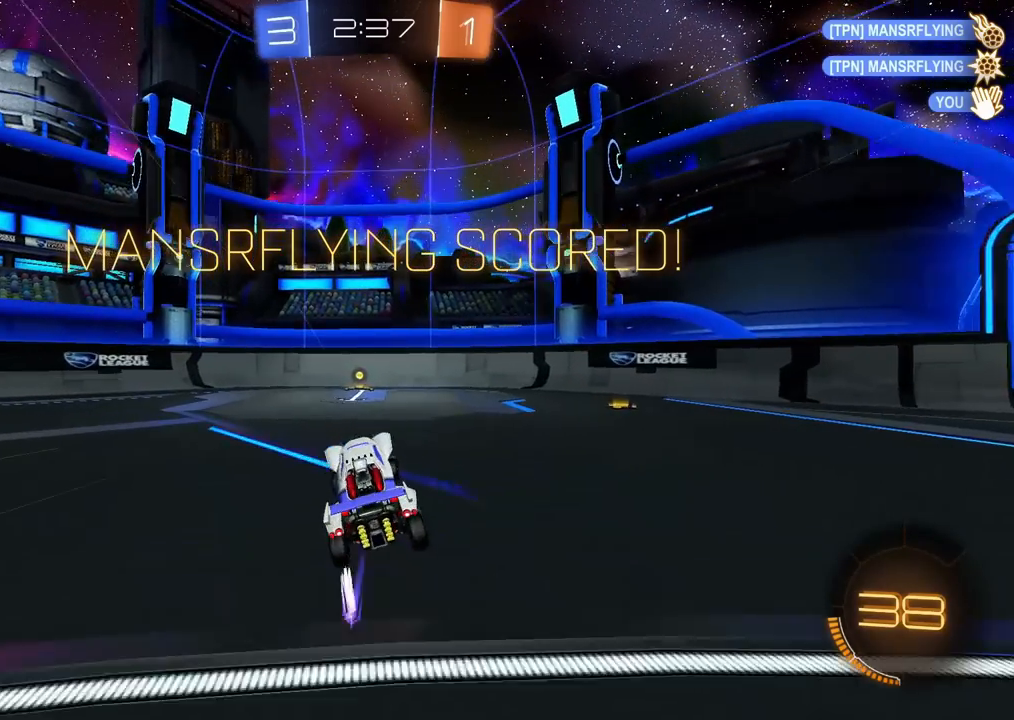
{"buttons": ["CIRCLE"], "left_stick": "down", "right_stick": "center", "events": [[17, "left_stick", "right"], [67, "CIRCLE", "down"], [233, "CROSS", "down"], [233, "left_stick", "up"], [250, "L1", "down"], [283, "CROSS", "up"], [283, "left_stick", "up-left"], [333, "CROSS", "down"], [383, "L1", "up"], [417, "left_stick", "down"], [483, "CROSS", "up"]]}
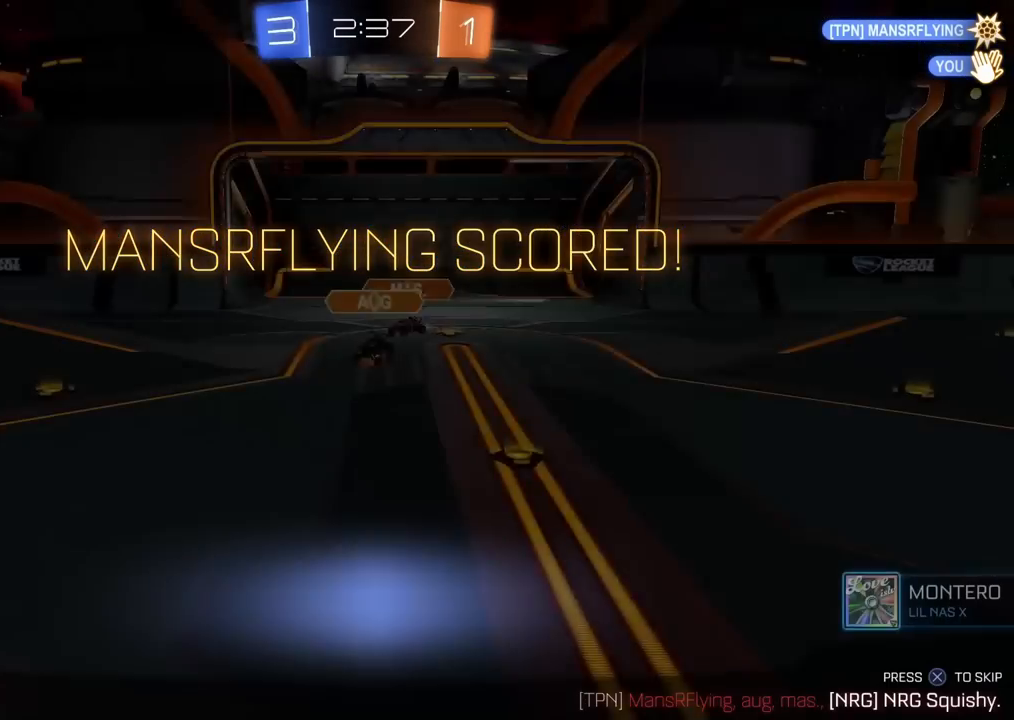
{"buttons": [], "left_stick": "center", "right_stick": "center", "events": [[50, "CIRCLE", "up"], [150, "left_stick", "center"], [250, "CROSS", "down"], [267, "CROSS", "up"], [333, "CROSS", "down"], [417, "CROSS", "up"]]}